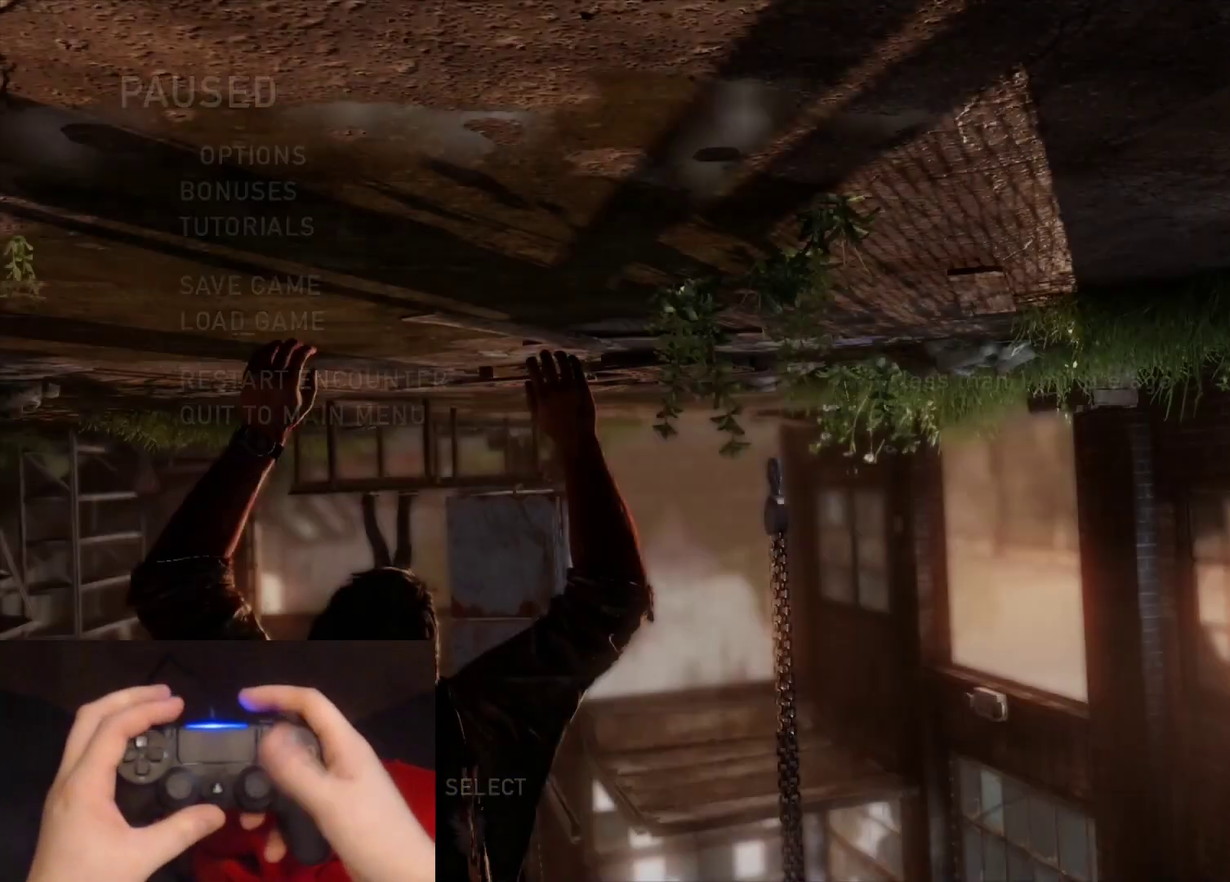
Gameplay with a controller (PlayStation layout); each line is a JSON object with the inputs held at the frame after it. "events" lists button and stick changes between this image and that frame as [ms after this image, input, new state], when the widget could be followed in between. Not read: left_stick.
{"buttons": ["L1"], "right_stick": "right", "events": [[83, "right_stick", "right"], [267, "right_stick", "center"], [383, "L1", "down"], [500, "right_stick", "right"]]}
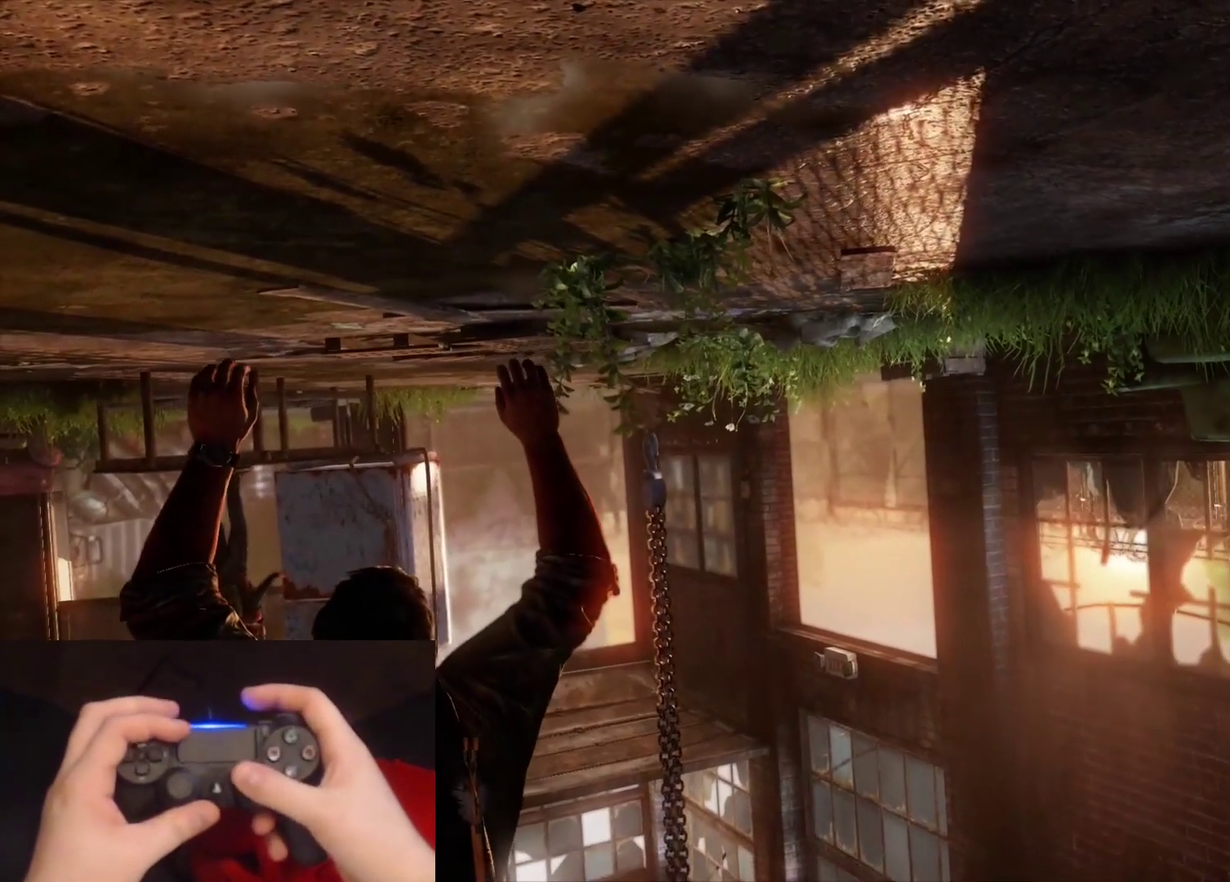
{"buttons": ["L1"], "right_stick": "center", "events": [[183, "right_stick", "center"], [350, "right_stick", "left"], [450, "right_stick", "center"]]}
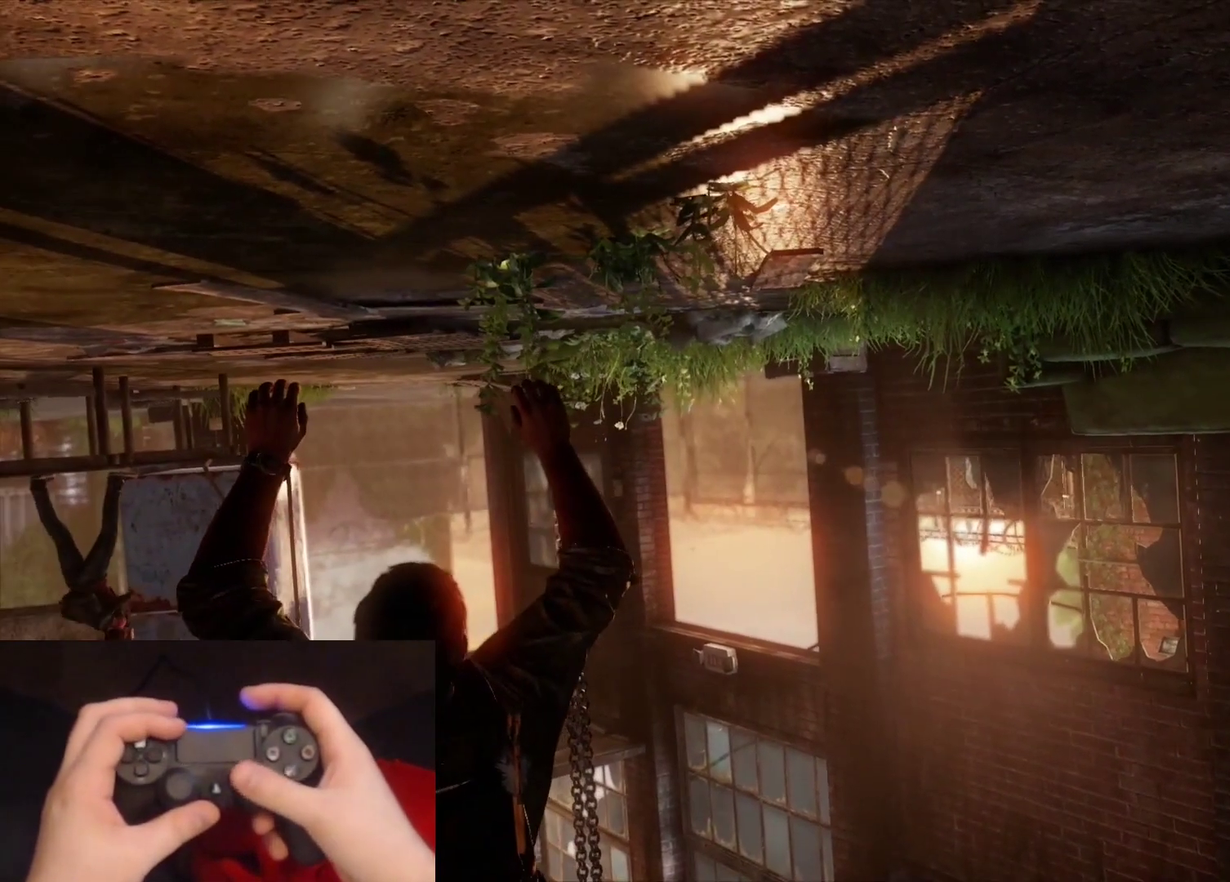
{"buttons": [], "right_stick": "center", "events": [[83, "L1", "up"], [183, "right_stick", "left"], [500, "right_stick", "center"]]}
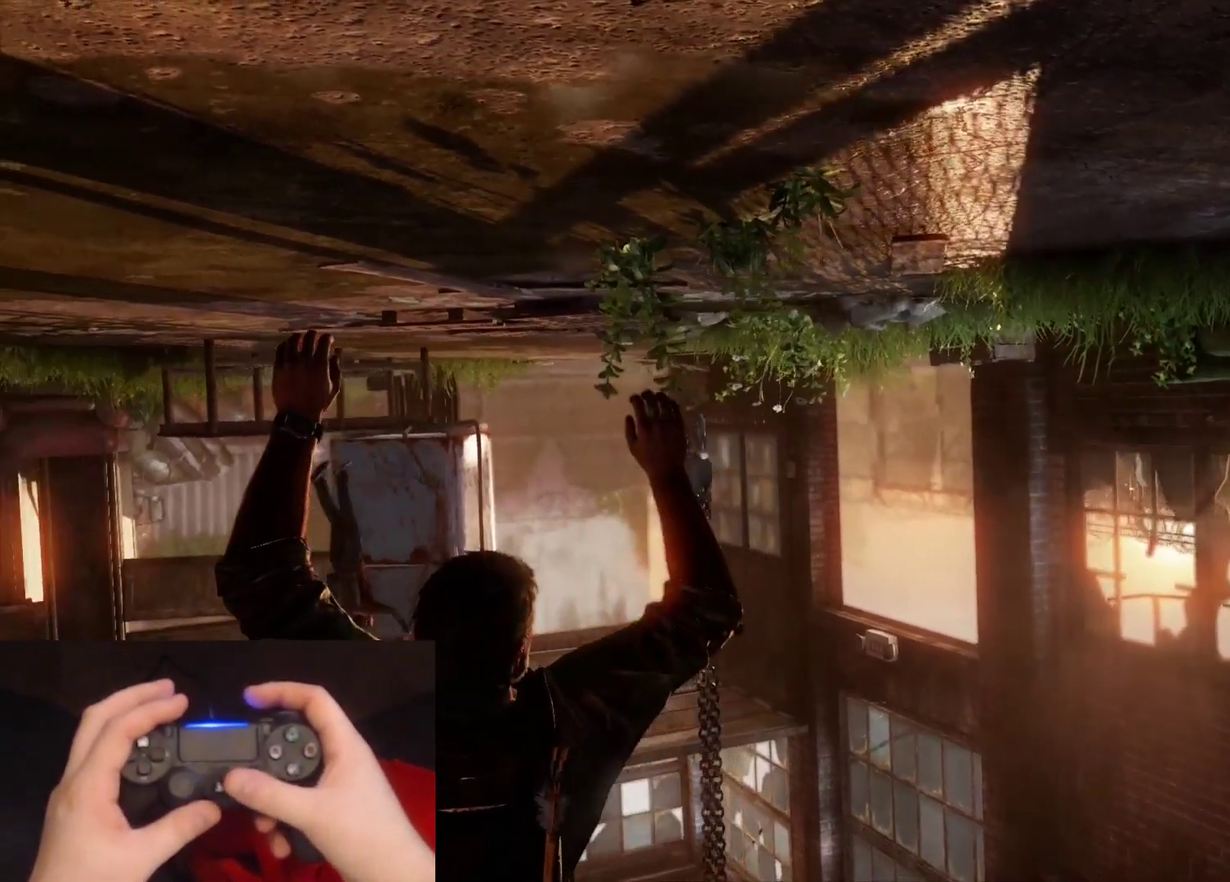
{"buttons": [], "right_stick": "center", "events": [[167, "right_stick", "left"], [350, "right_stick", "center"]]}
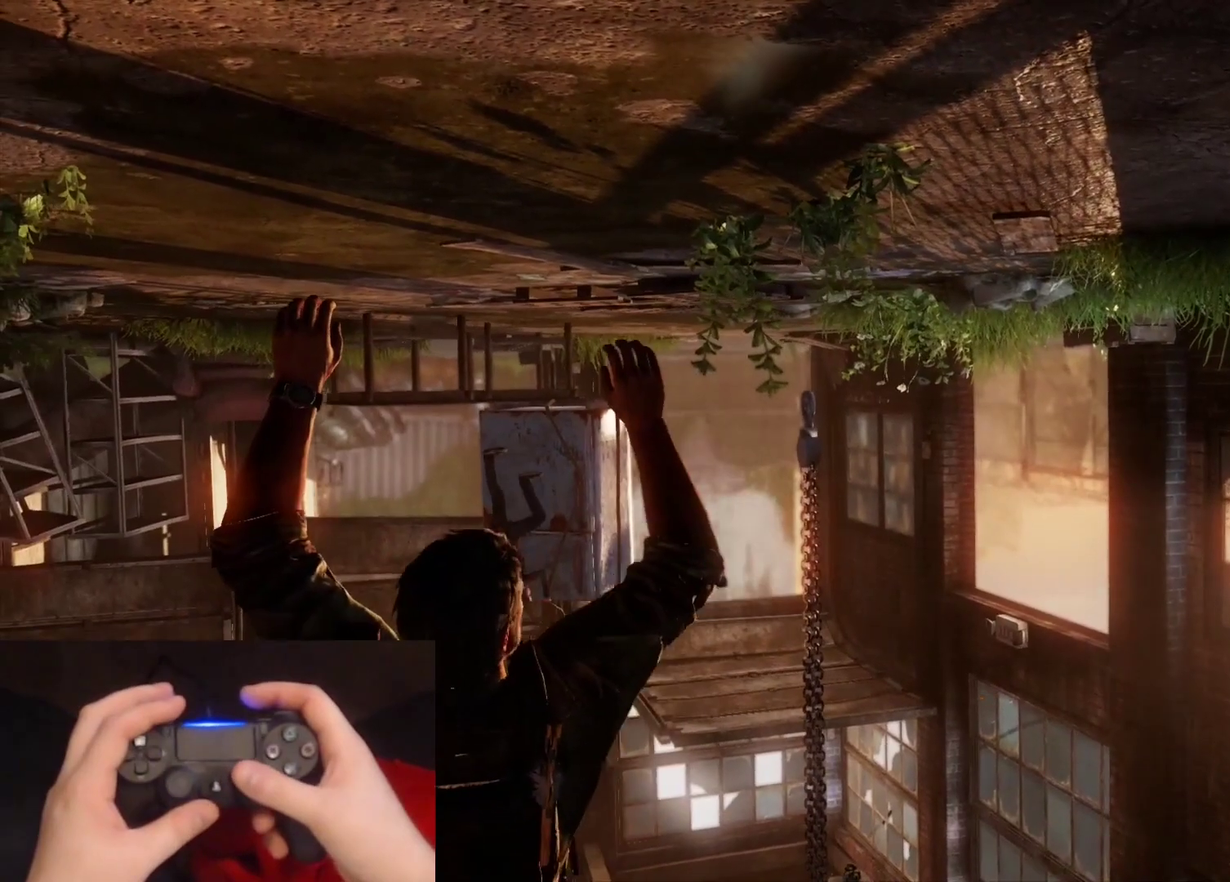
{"buttons": [], "right_stick": "center", "events": [[350, "right_stick", "up-left"], [500, "right_stick", "center"]]}
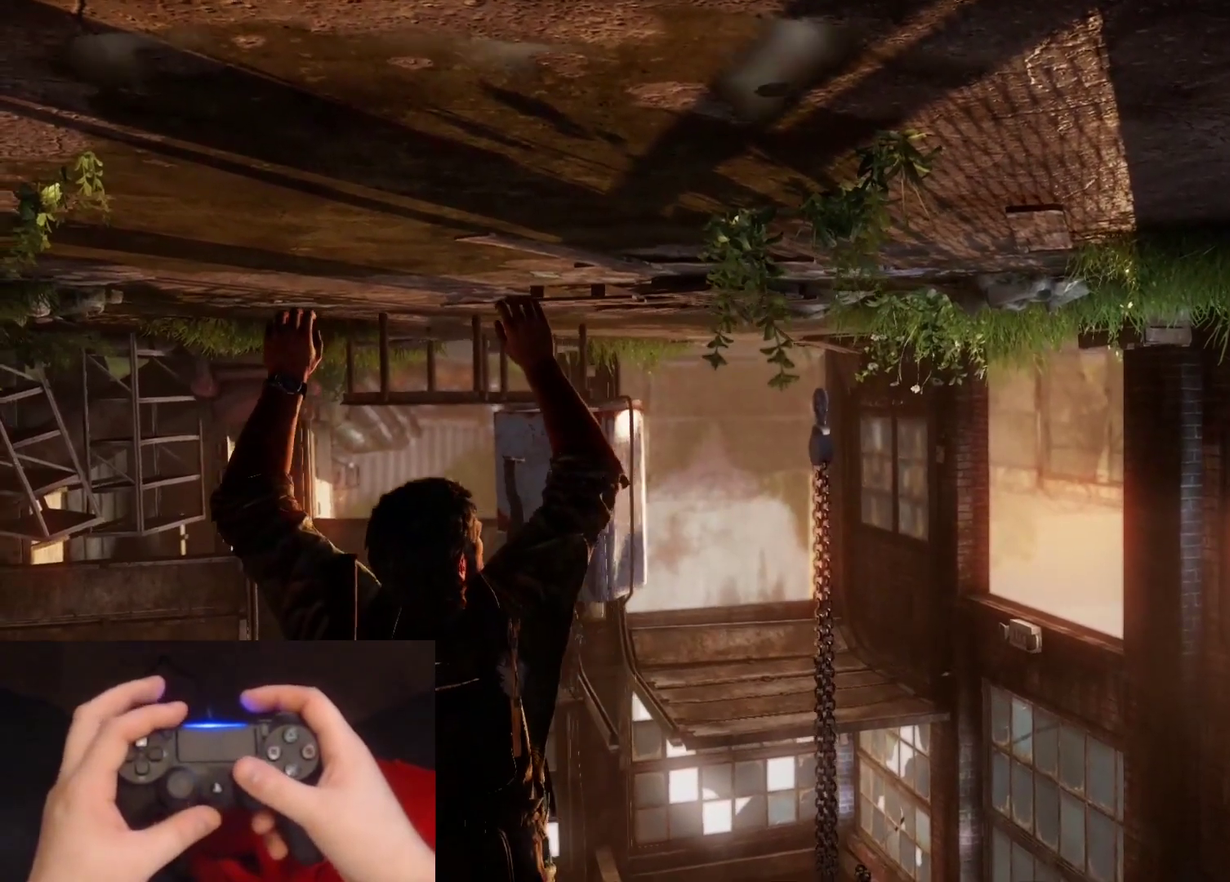
{"buttons": [], "right_stick": "right", "events": [[283, "right_stick", "right"]]}
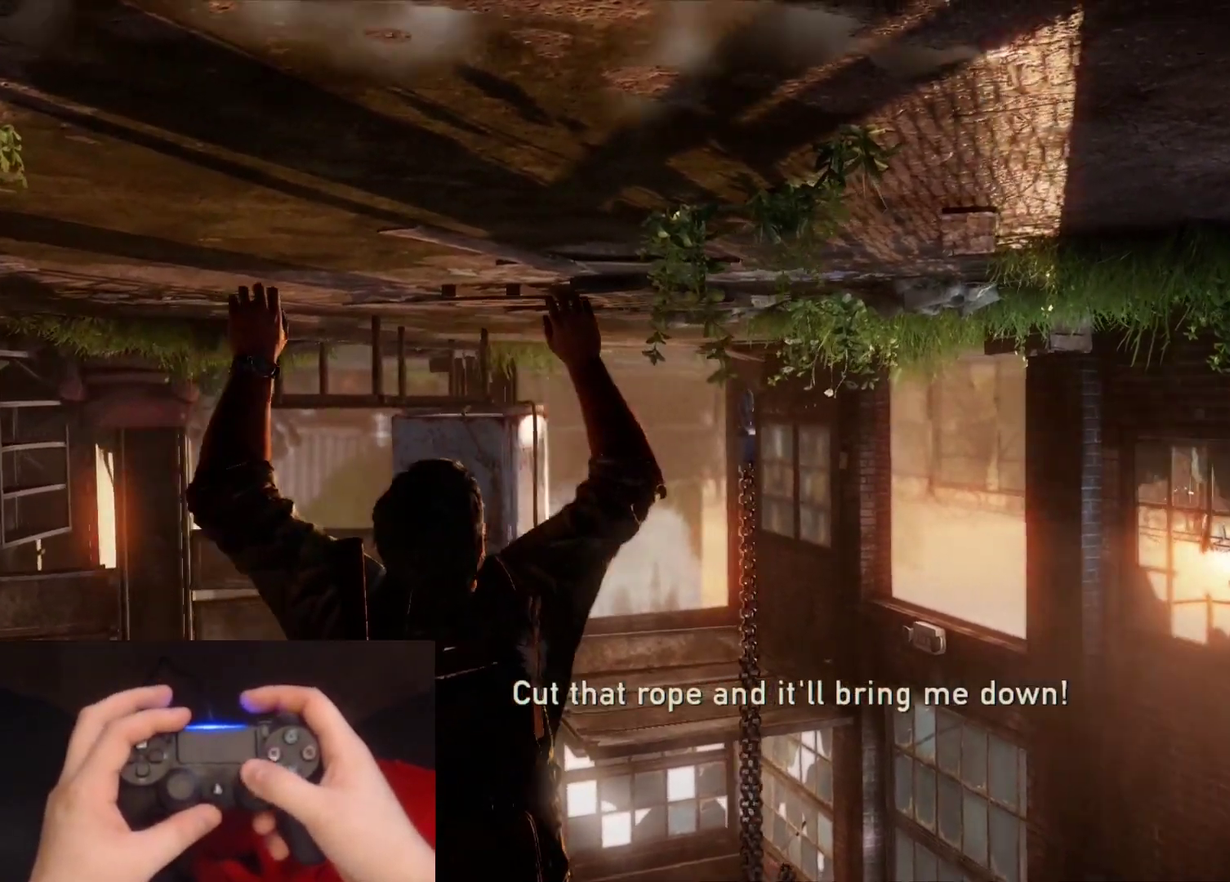
{"buttons": [], "right_stick": "left", "events": [[133, "right_stick", "center"], [317, "right_stick", "left"]]}
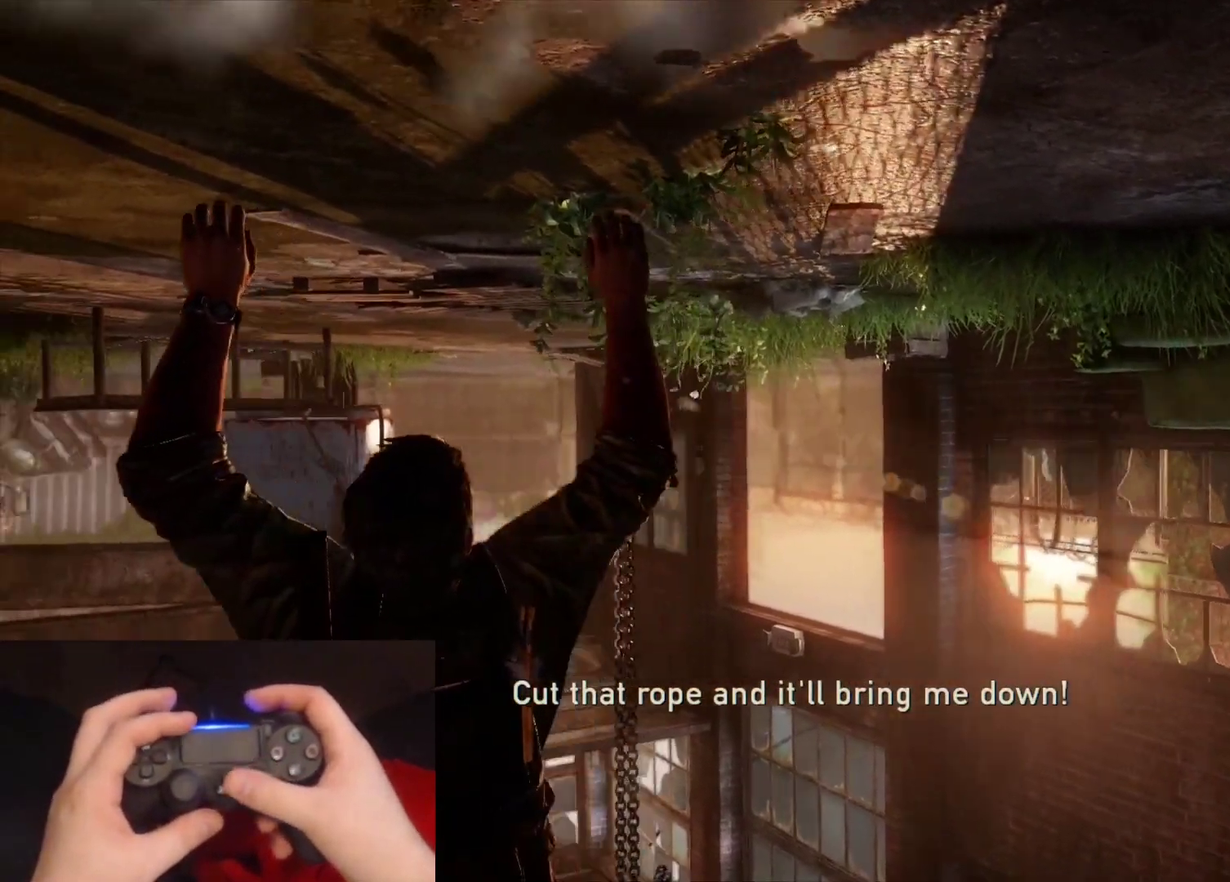
{"buttons": [], "right_stick": "center", "events": [[183, "right_stick", "center"], [367, "right_stick", "right"], [467, "right_stick", "center"]]}
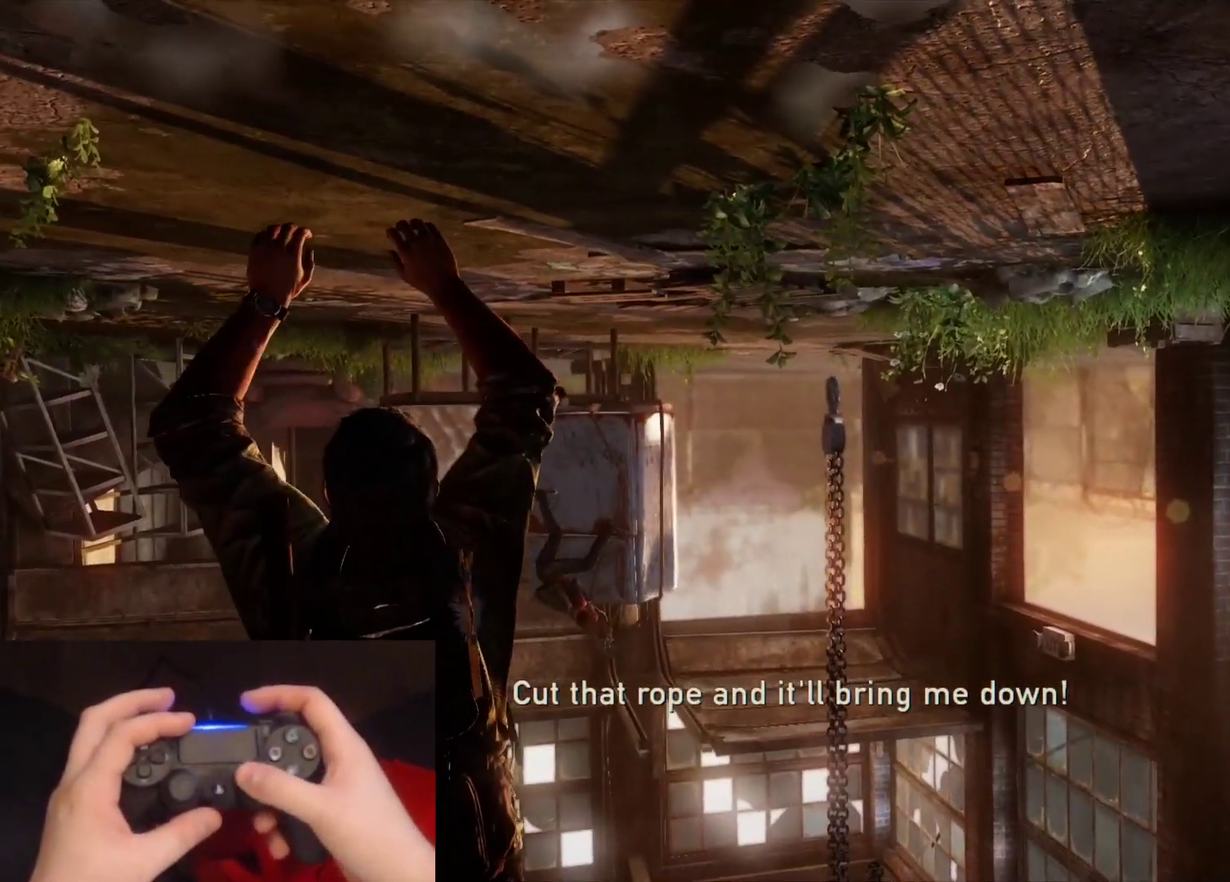
{"buttons": [], "right_stick": "center", "events": [[33, "right_stick", "left"], [233, "right_stick", "center"]]}
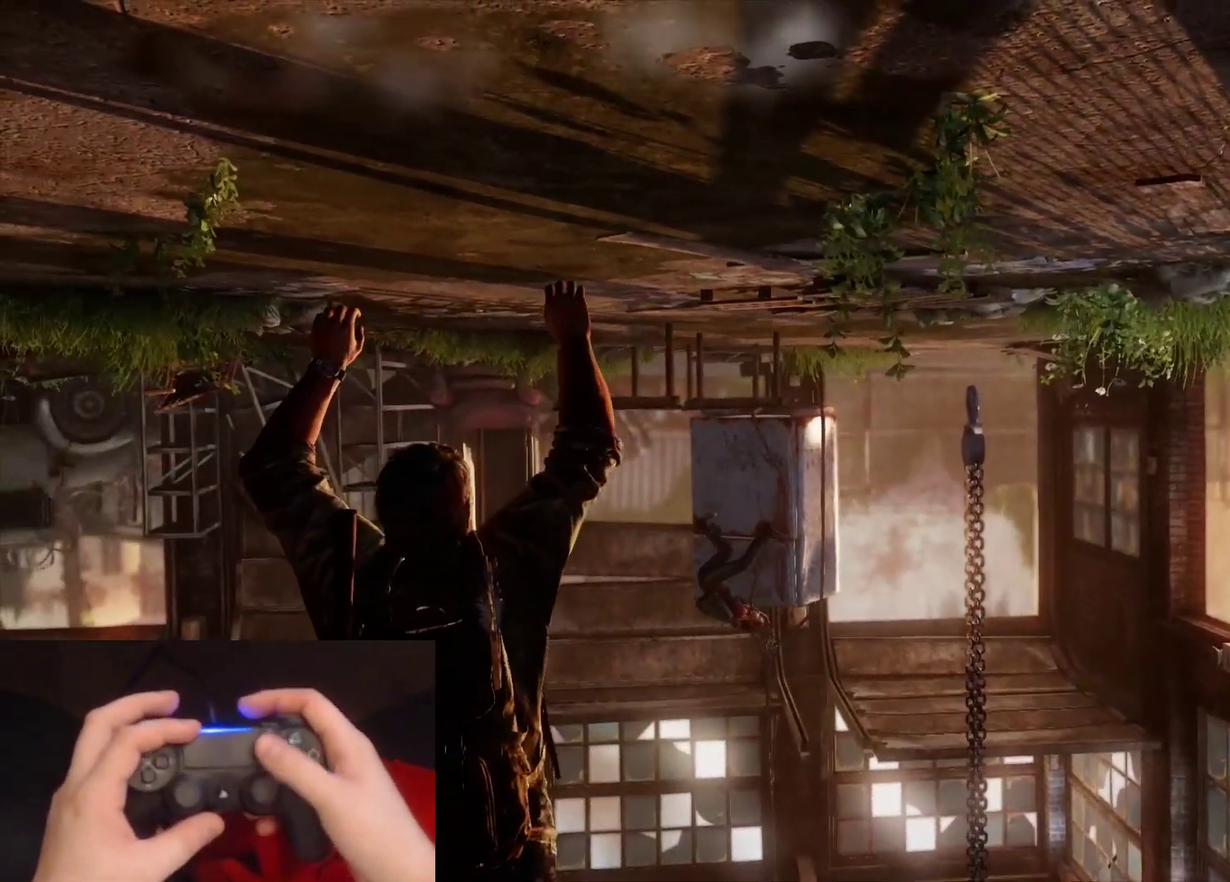
{"buttons": ["START"], "right_stick": "center", "events": [[400, "START", "down"]]}
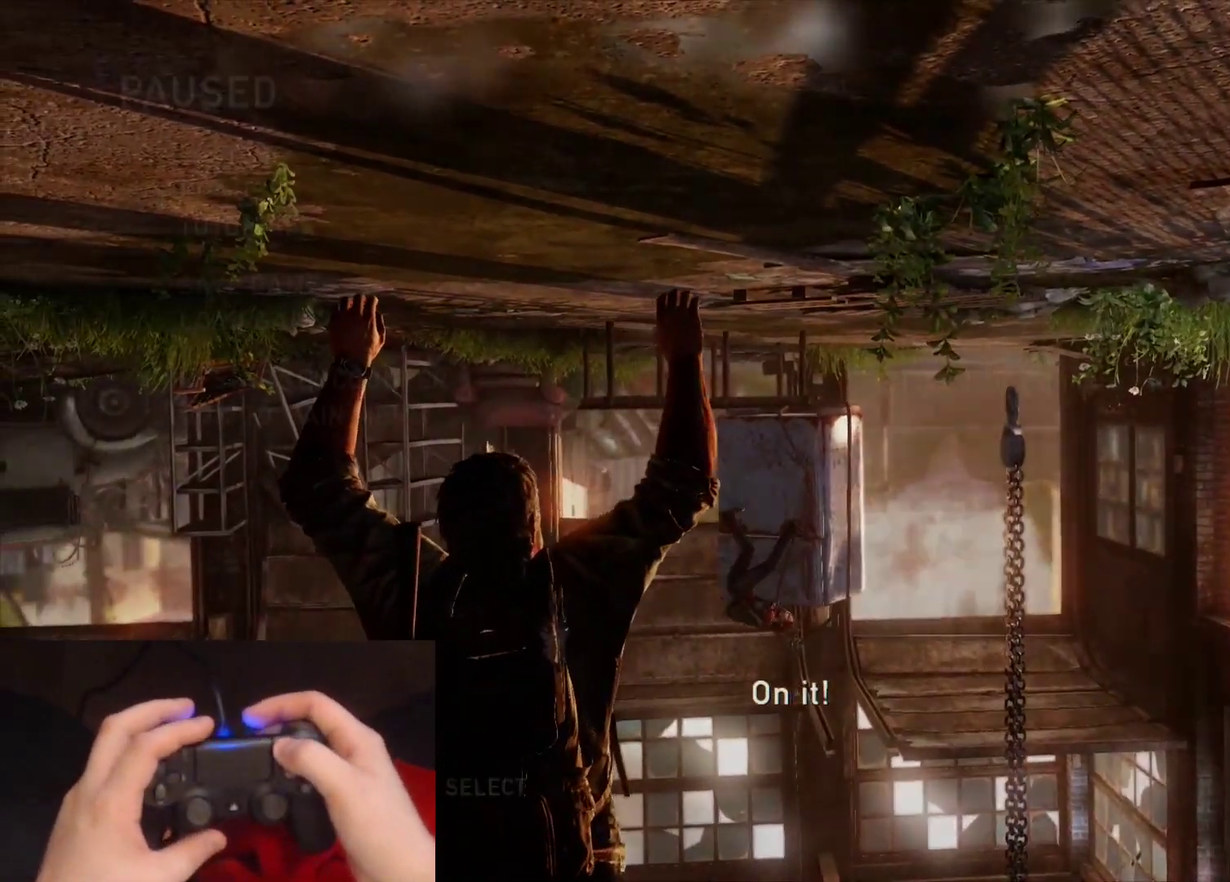
{"buttons": [], "right_stick": "center", "events": [[50, "START", "up"]]}